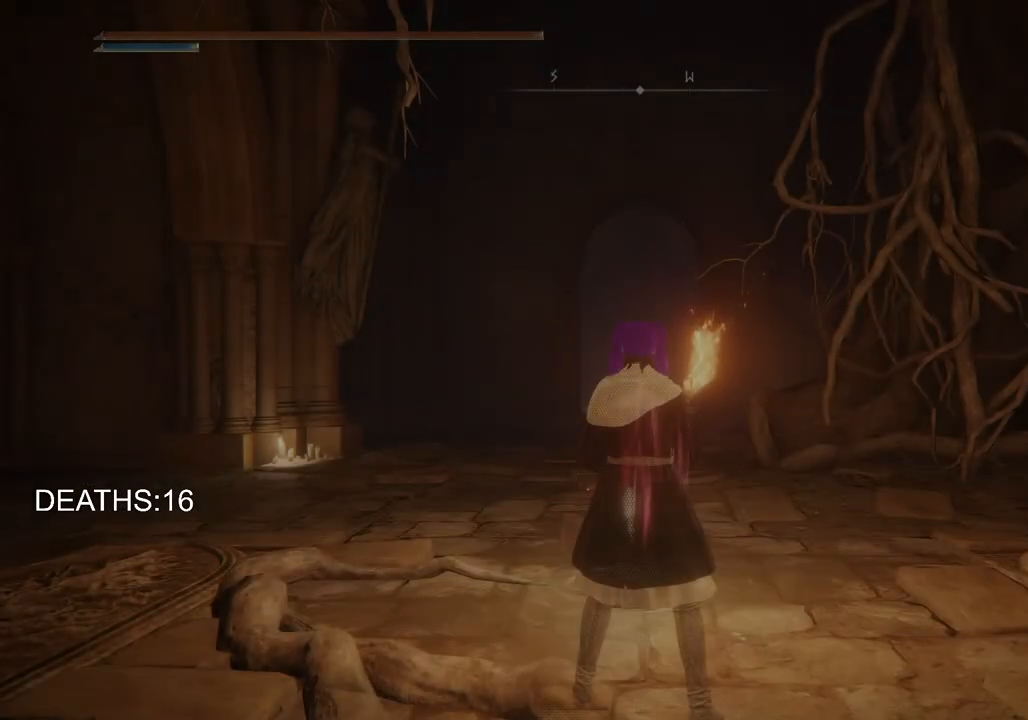
Gameplay with a controller (PlayStation layout); each line is a JSON object with the inputs held at the frame after it. "events" lists button and stick changes between this image and that frame as [ms after this image, input, new state], when the widget could be followed in between.
{"buttons": ["CIRCLE"], "left_stick": "up", "right_stick": "center", "events": [[183, "left_stick", "up"], [317, "CIRCLE", "down"]]}
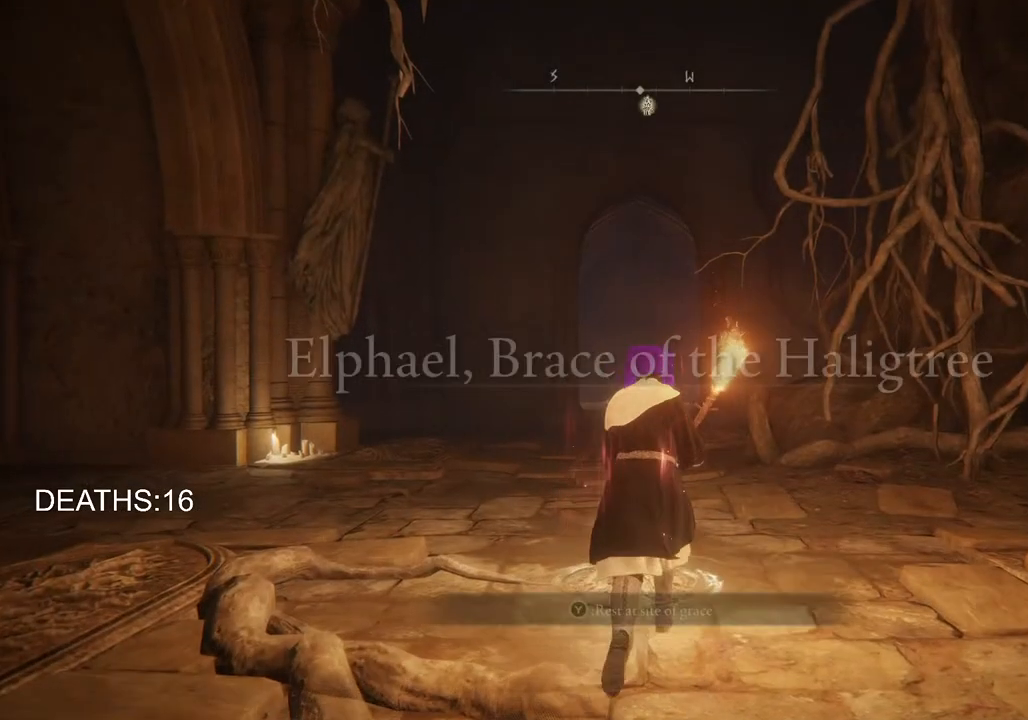
{"buttons": ["CIRCLE"], "left_stick": "up", "right_stick": "center", "events": []}
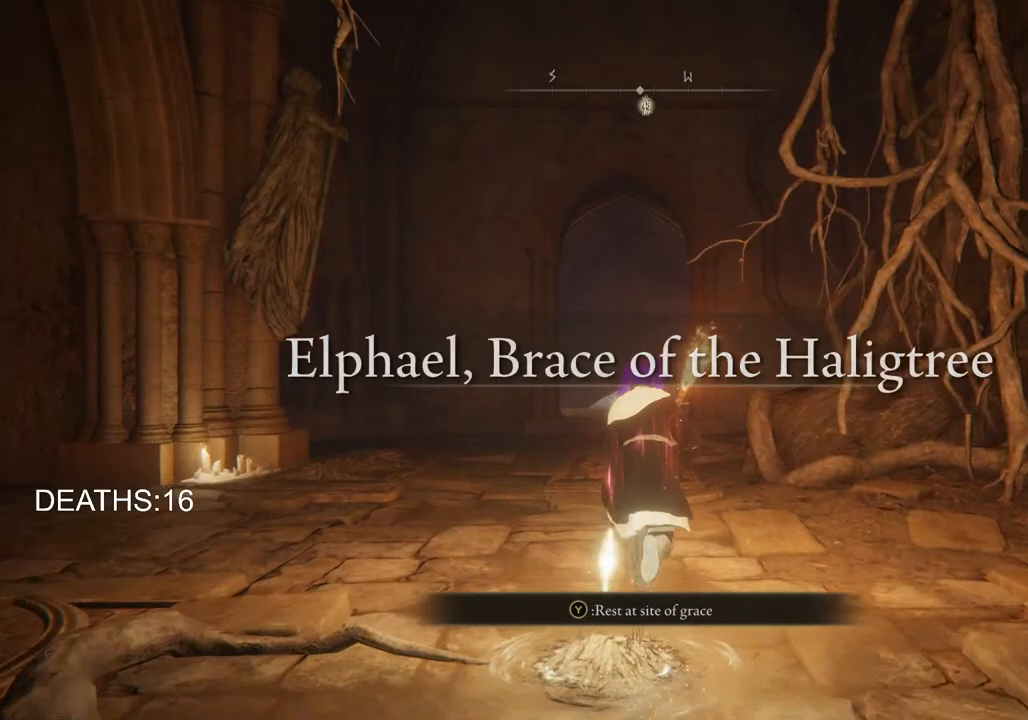
{"buttons": ["CIRCLE", "TRIANGLE"], "left_stick": "up", "right_stick": "center", "events": [[433, "TRIANGLE", "down"]]}
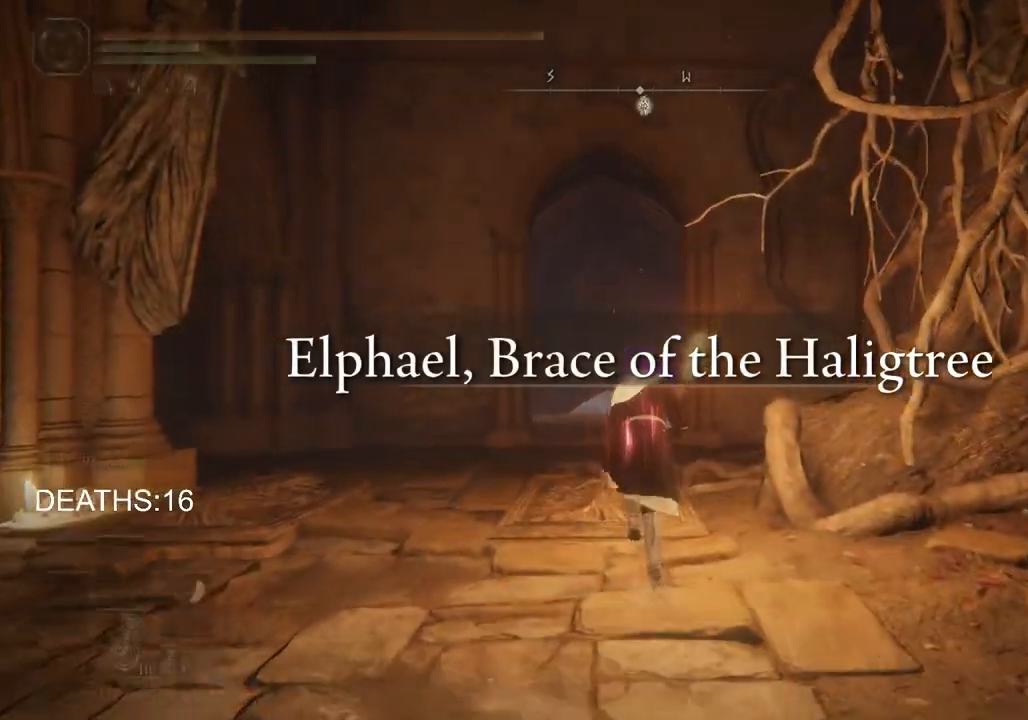
{"buttons": ["CIRCLE"], "left_stick": "up", "right_stick": "center", "events": [[67, "TRIANGLE", "up"]]}
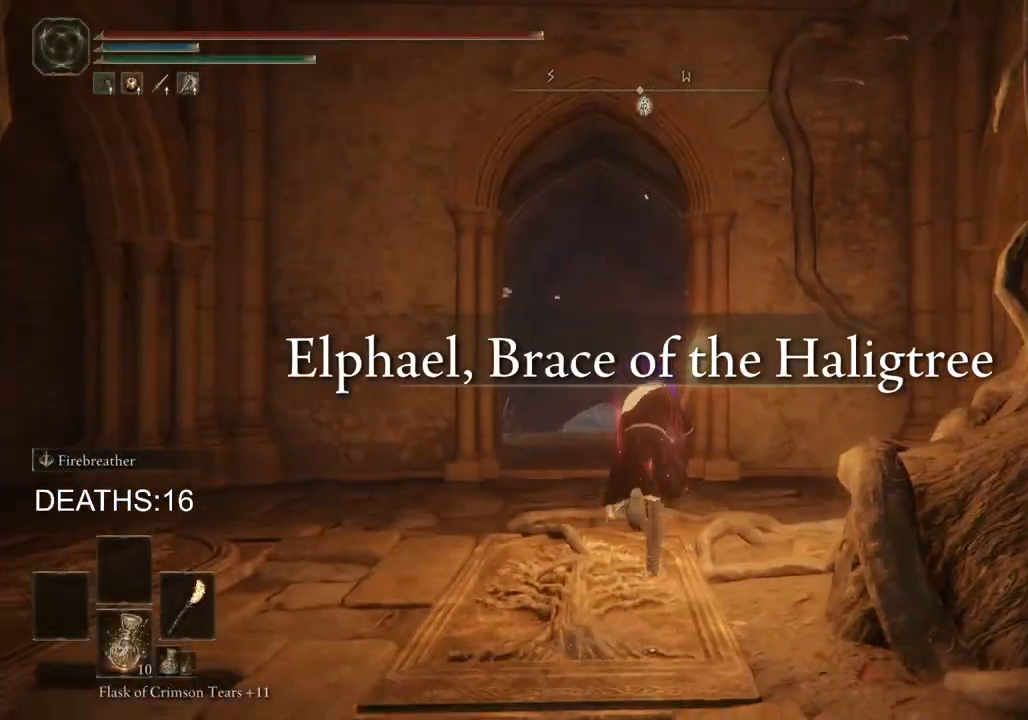
{"buttons": ["CIRCLE"], "left_stick": "up", "right_stick": "center", "events": []}
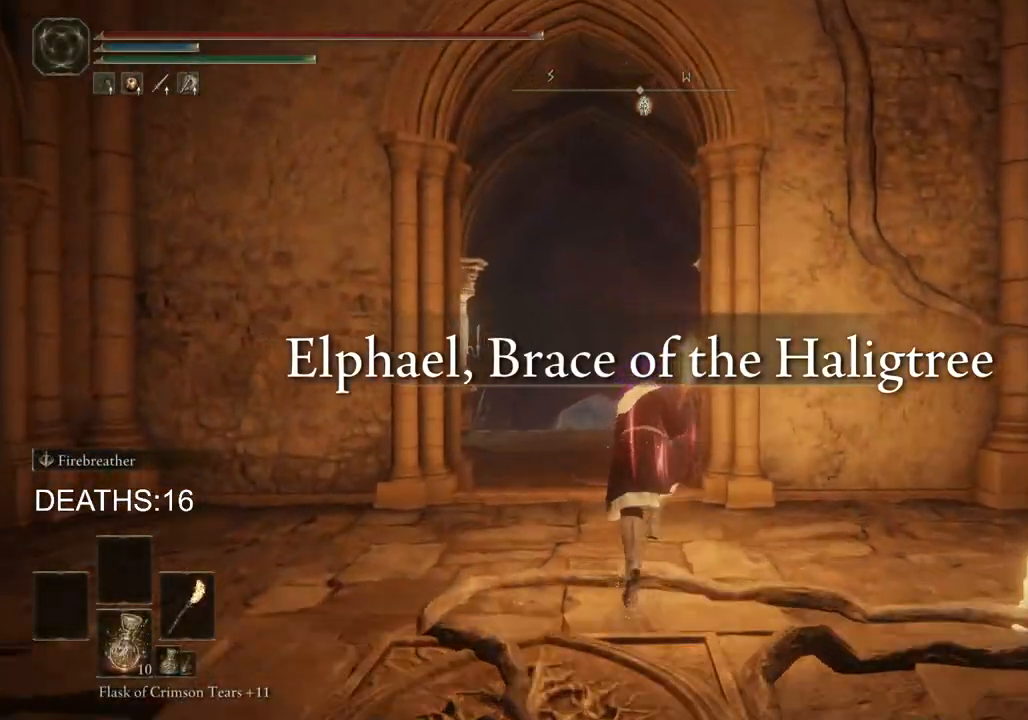
{"buttons": ["CIRCLE"], "left_stick": "up", "right_stick": "center", "events": []}
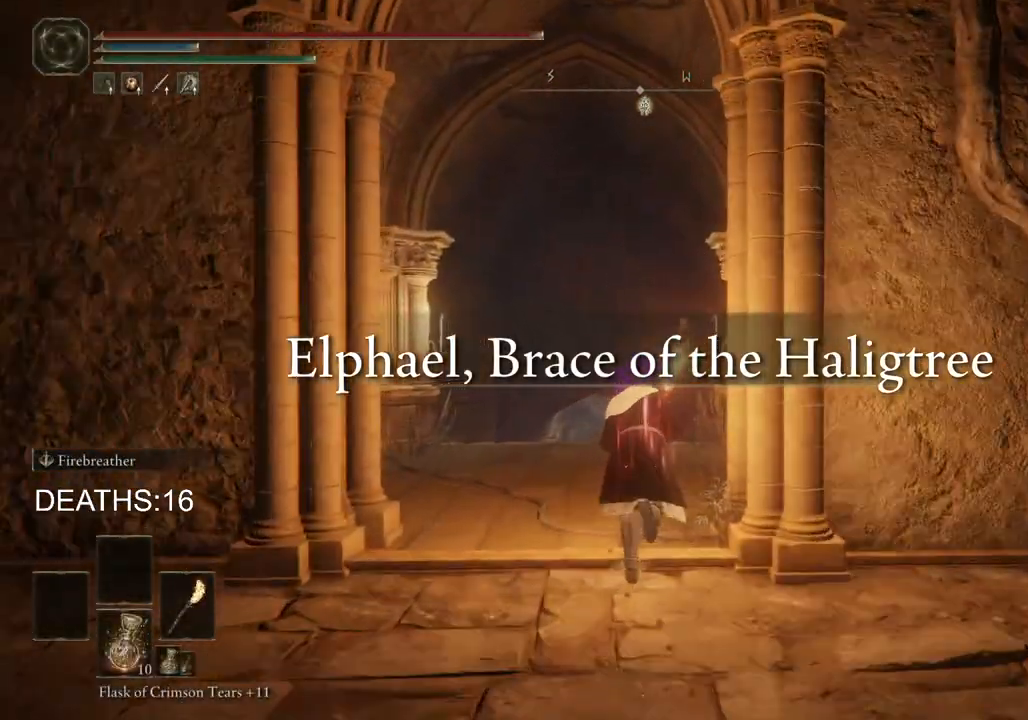
{"buttons": ["CIRCLE"], "left_stick": "up", "right_stick": "center", "events": []}
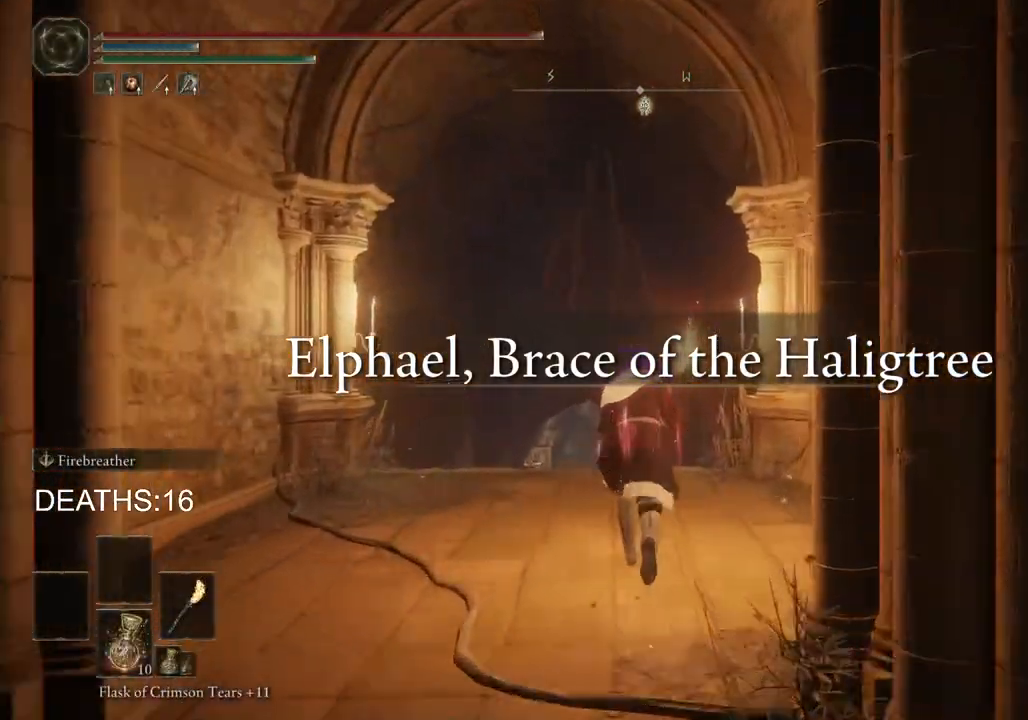
{"buttons": [], "left_stick": "up", "right_stick": "down-left", "events": [[150, "CROSS", "down"], [267, "CIRCLE", "up"], [333, "CROSS", "up"], [483, "right_stick", "down-left"]]}
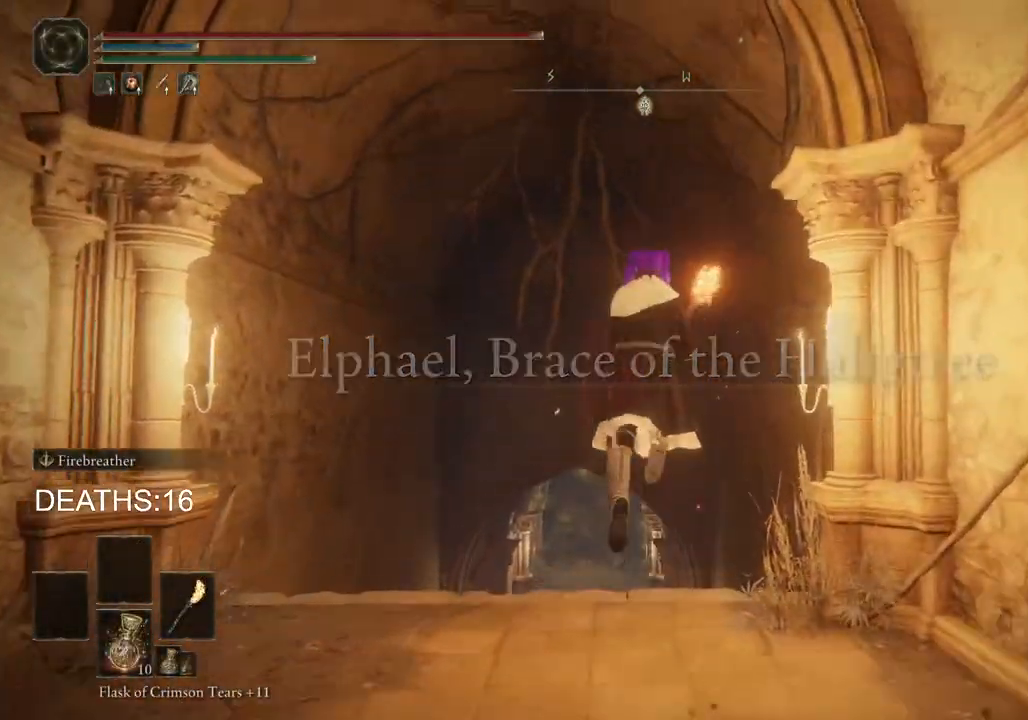
{"buttons": ["CIRCLE"], "left_stick": "up", "right_stick": "down-left", "events": [[367, "CIRCLE", "down"]]}
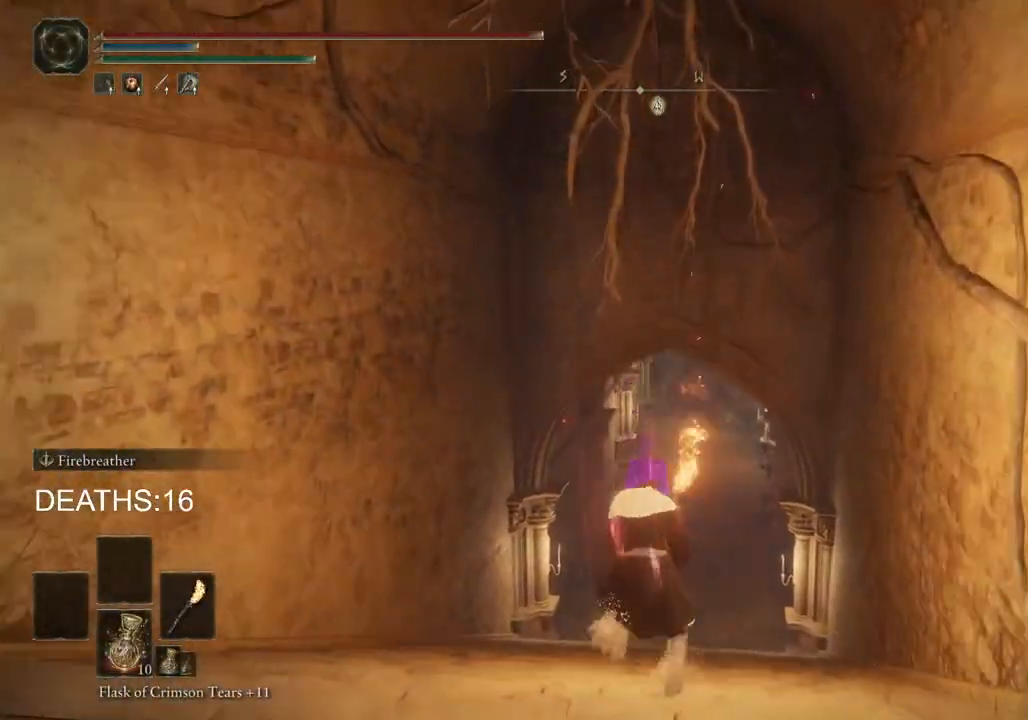
{"buttons": ["CIRCLE"], "left_stick": "up", "right_stick": "center", "events": [[217, "TRIANGLE", "down"], [317, "TRIANGLE", "up"], [500, "right_stick", "center"]]}
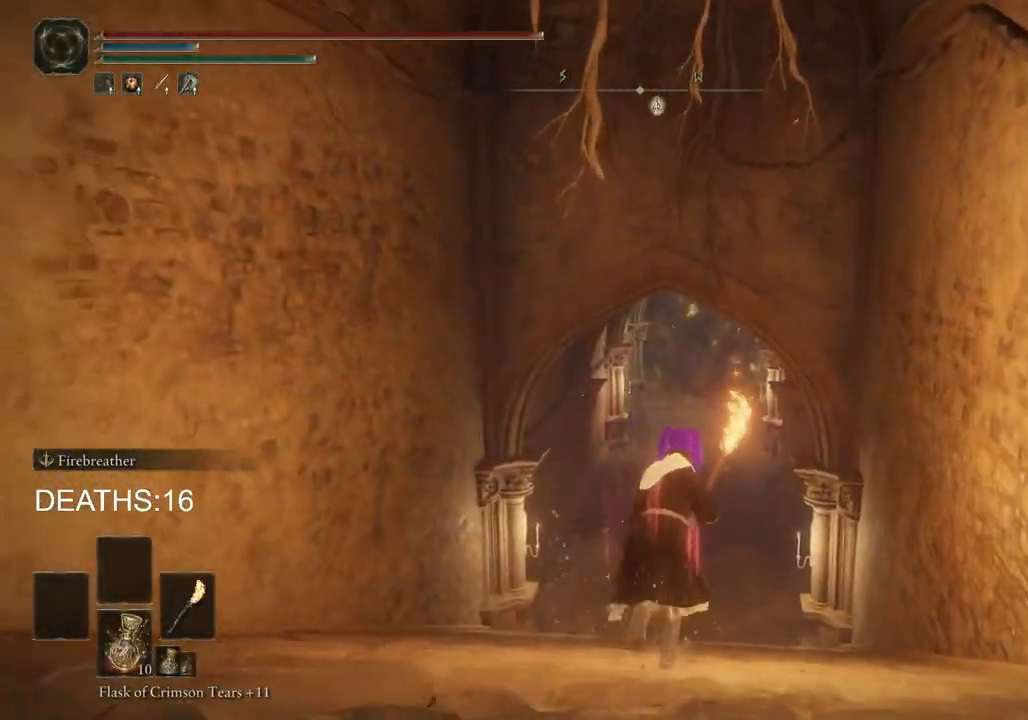
{"buttons": ["DPAD_DOWN"], "left_stick": "up", "right_stick": "center", "events": [[50, "CIRCLE", "up"], [283, "START", "down"], [417, "START", "up"], [500, "DPAD_DOWN", "down"]]}
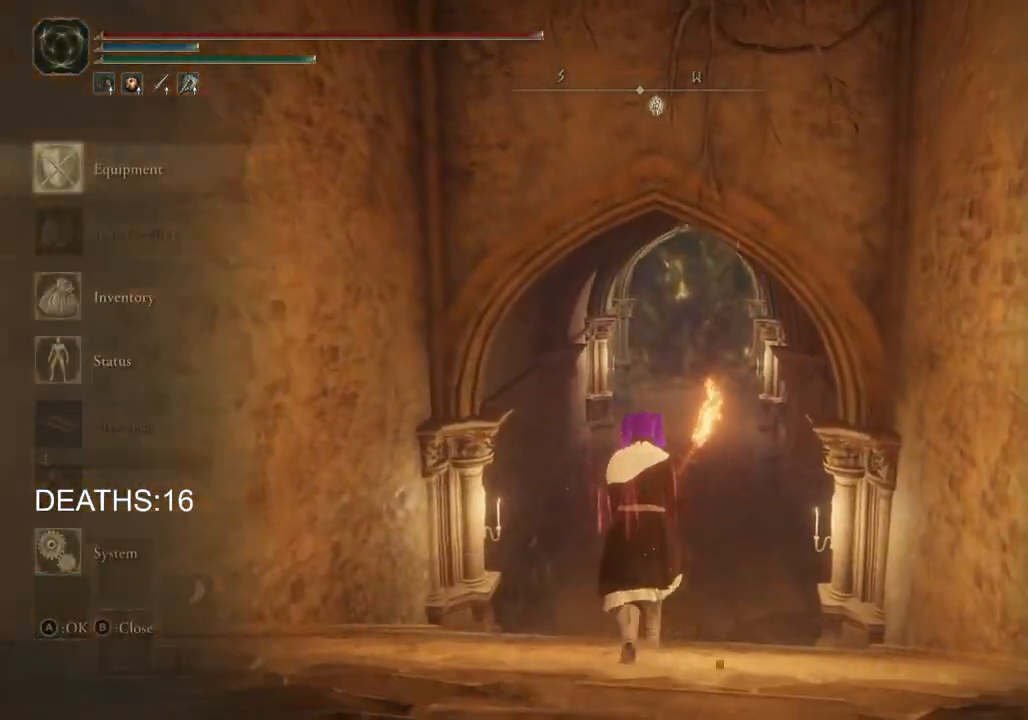
{"buttons": [], "left_stick": "up", "right_stick": "center", "events": [[83, "DPAD_DOWN", "up"], [217, "DPAD_DOWN", "down"], [300, "DPAD_DOWN", "up"], [317, "CROSS", "down"], [450, "CROSS", "up"]]}
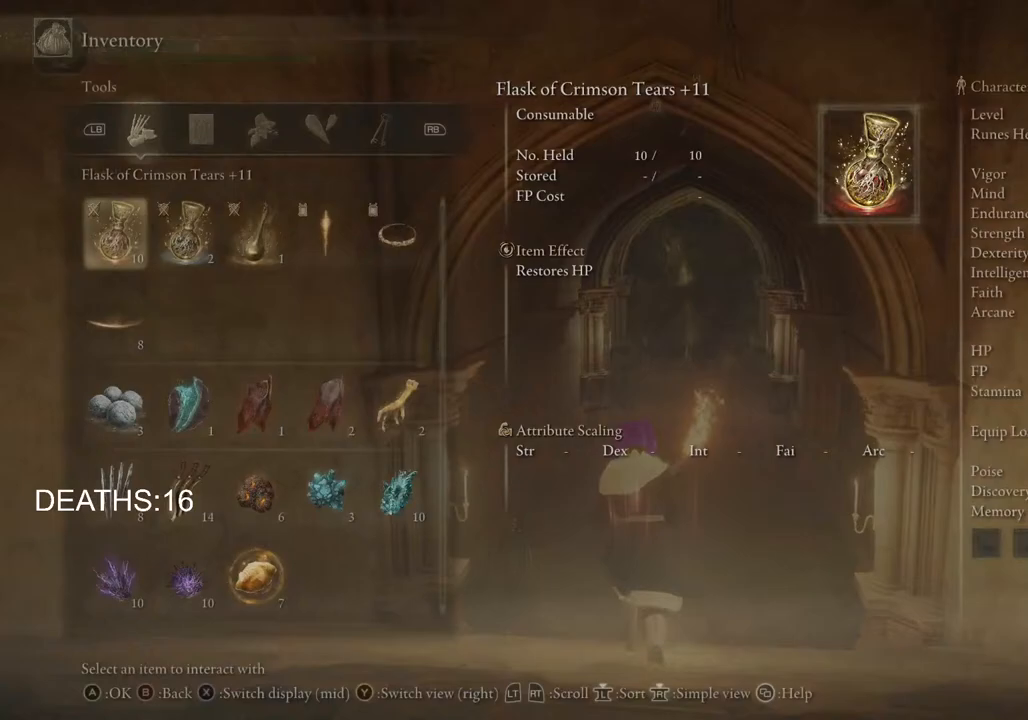
{"buttons": [], "left_stick": "up", "right_stick": "center", "events": [[150, "DPAD_DOWN", "down"], [250, "DPAD_DOWN", "up"], [267, "CROSS", "down"], [417, "CROSS", "up"]]}
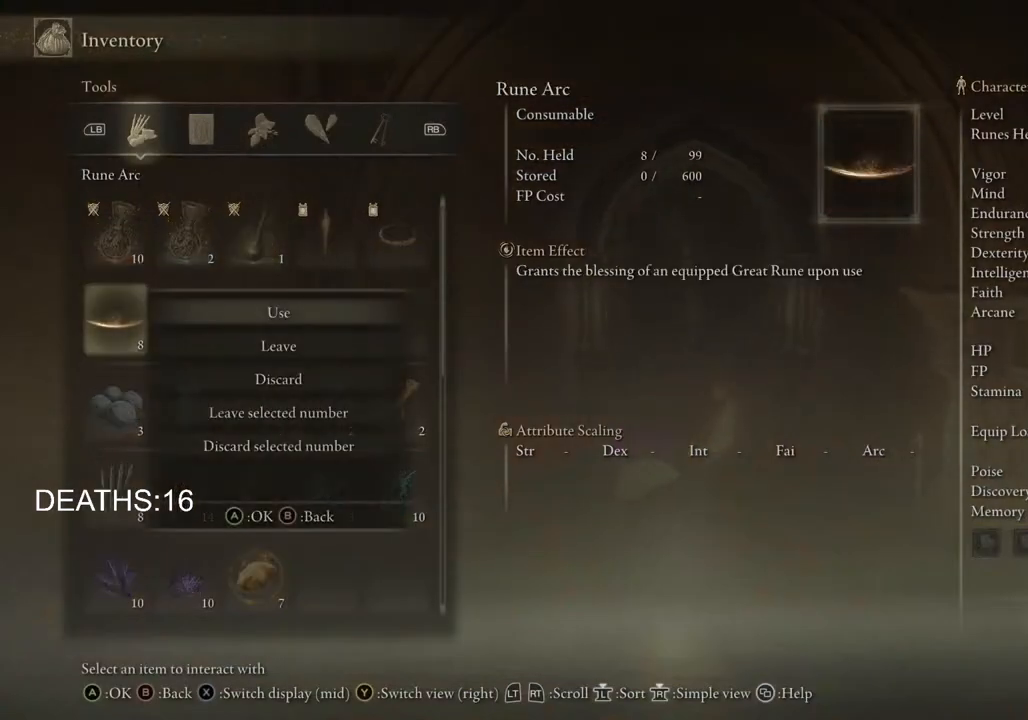
{"buttons": [], "left_stick": "up", "right_stick": "center", "events": [[100, "CROSS", "down"], [233, "CROSS", "up"]]}
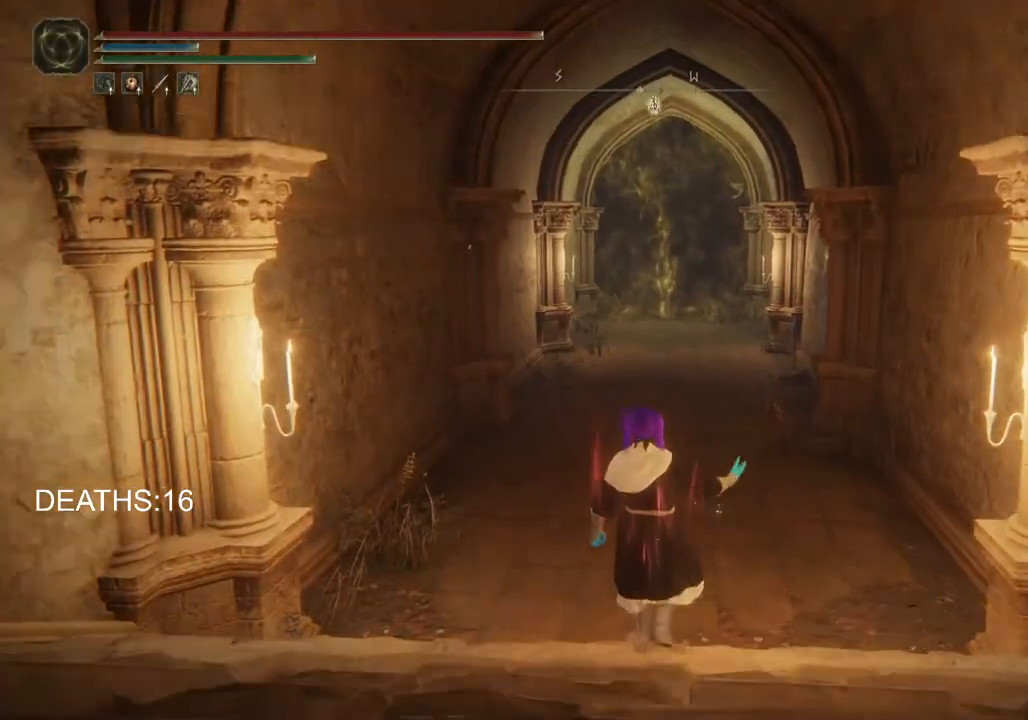
{"buttons": [], "left_stick": "up", "right_stick": "center", "events": []}
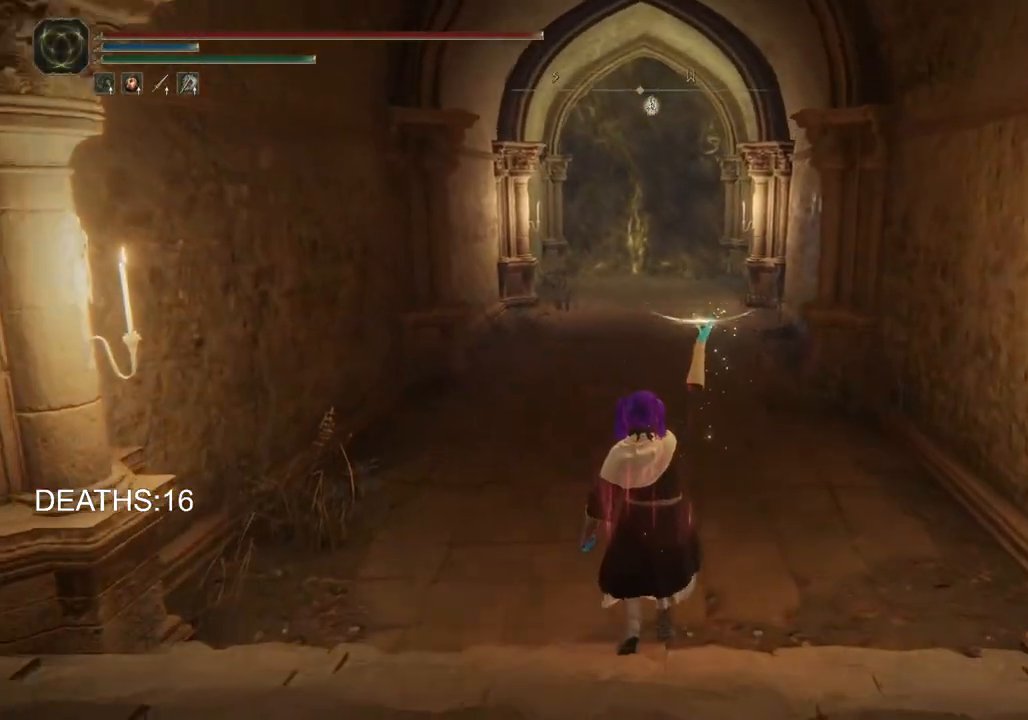
{"buttons": [], "left_stick": "up", "right_stick": "center", "events": []}
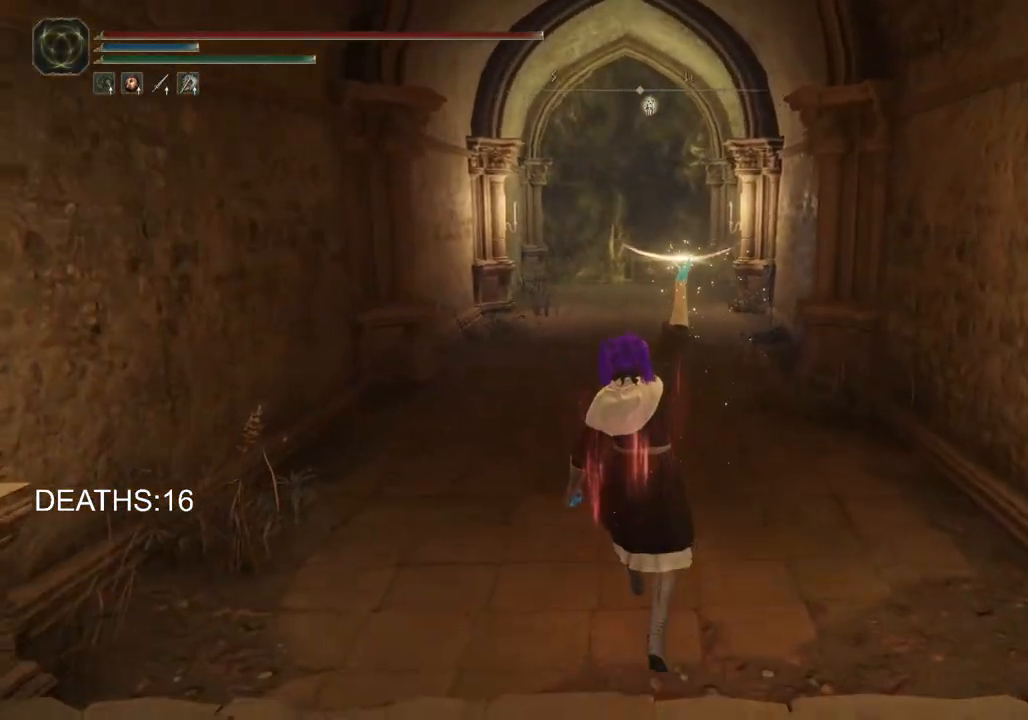
{"buttons": [], "left_stick": "up", "right_stick": "center", "events": []}
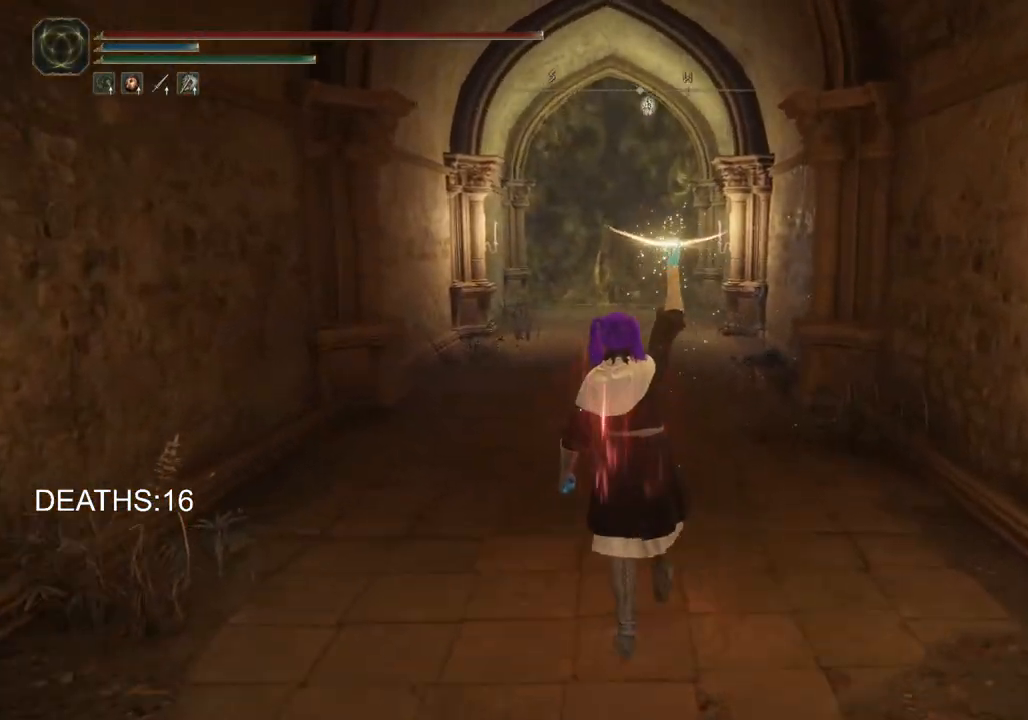
{"buttons": [], "left_stick": "up", "right_stick": "center", "events": []}
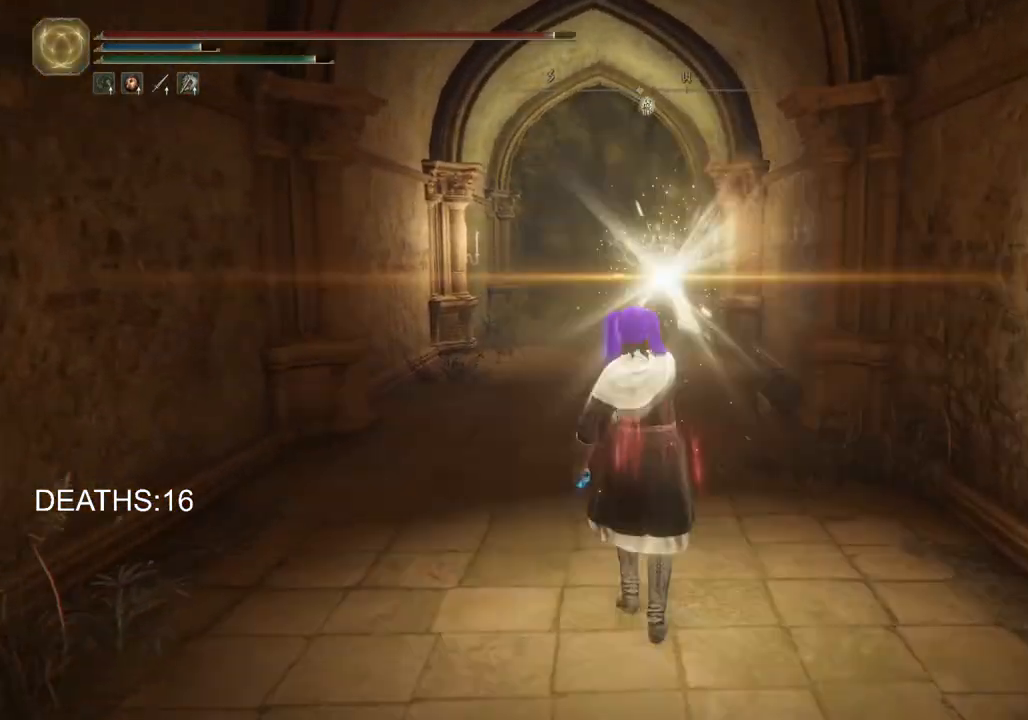
{"buttons": [], "left_stick": "up", "right_stick": "center", "events": []}
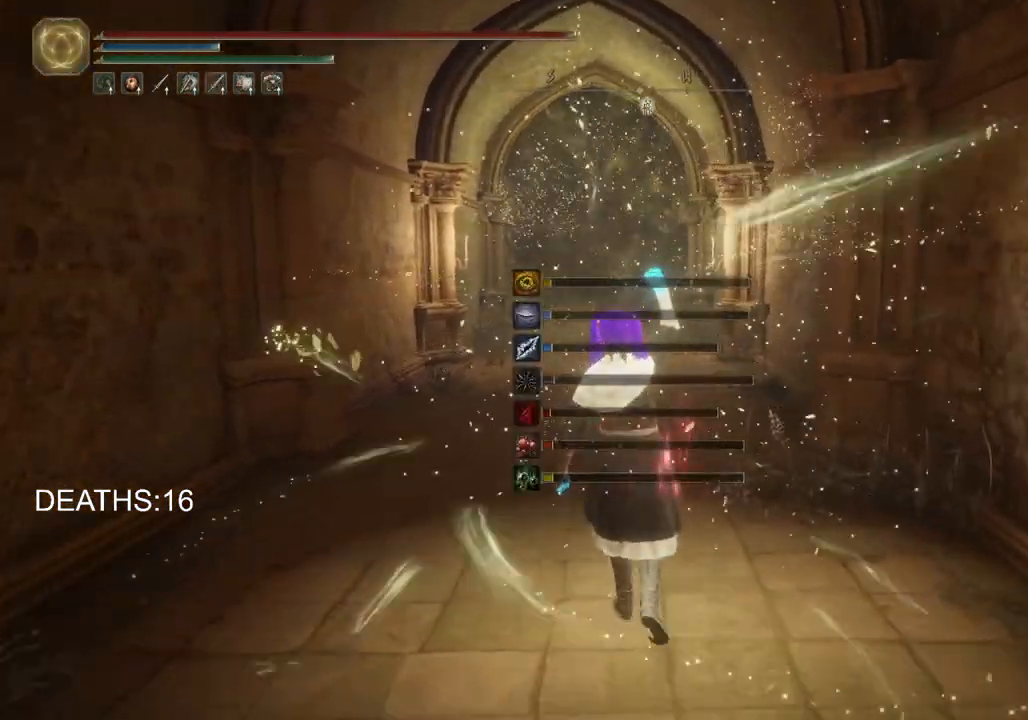
{"buttons": ["CIRCLE"], "left_stick": "up", "right_stick": "center", "events": [[150, "CIRCLE", "down"]]}
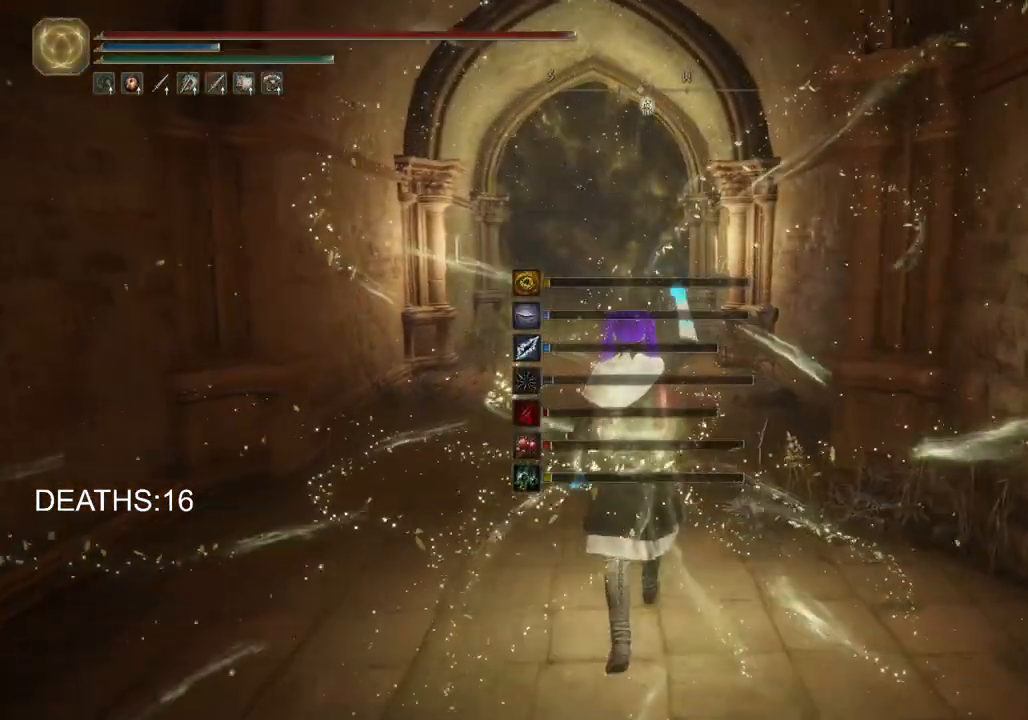
{"buttons": ["CIRCLE"], "left_stick": "up", "right_stick": "center", "events": []}
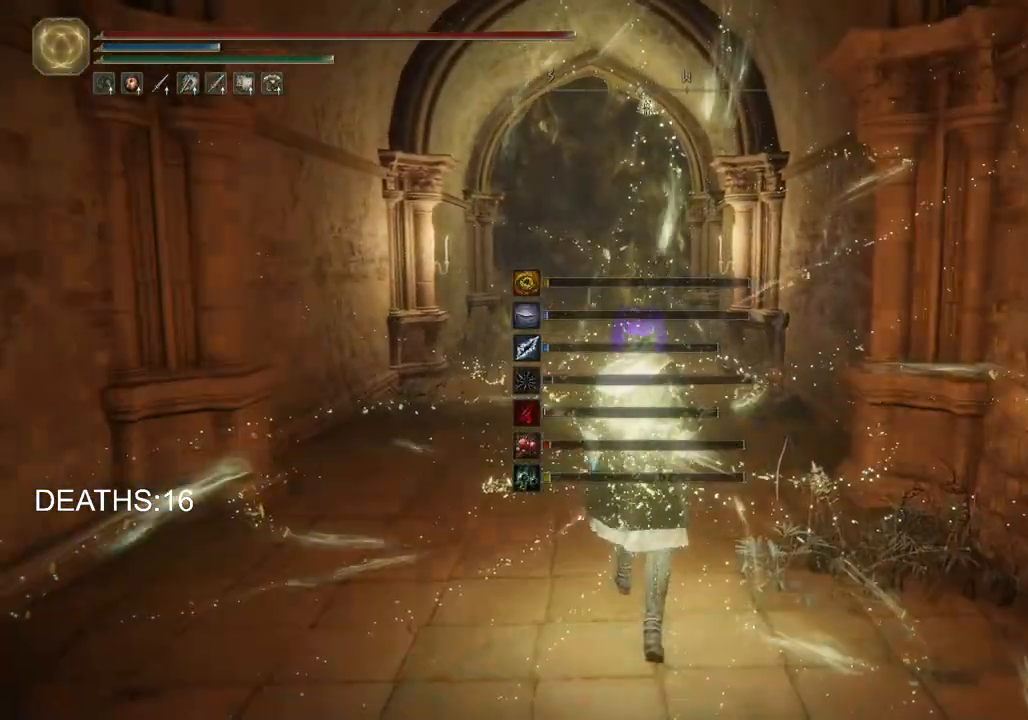
{"buttons": ["CIRCLE"], "left_stick": "up", "right_stick": "center", "events": []}
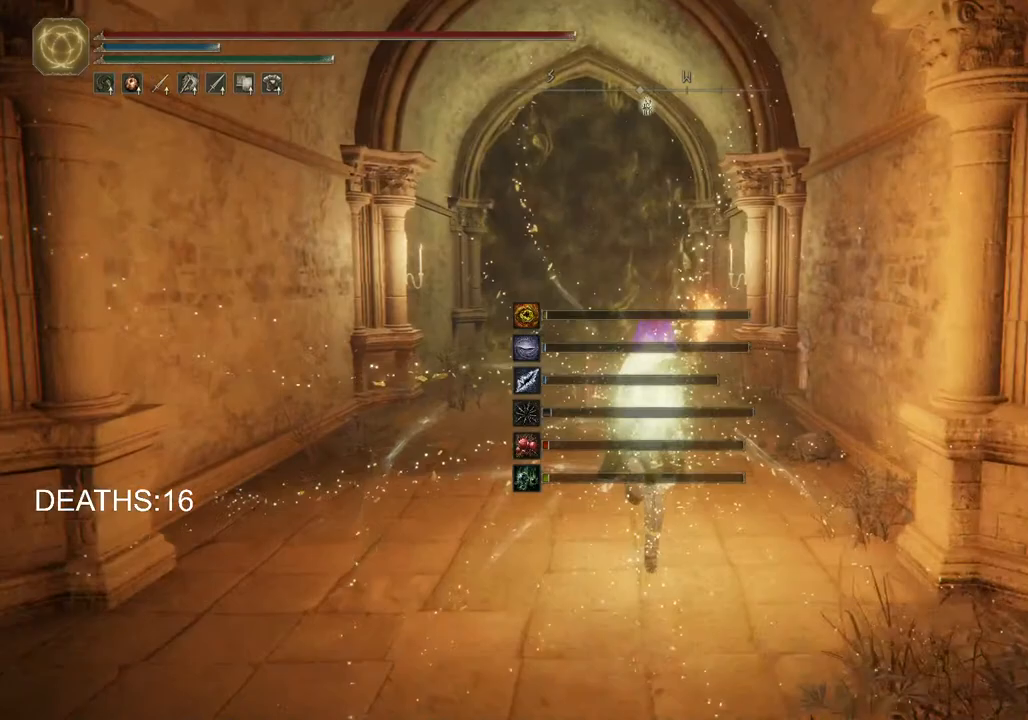
{"buttons": ["CROSS", "CIRCLE"], "left_stick": "up", "right_stick": "center", "events": [[367, "CROSS", "down"]]}
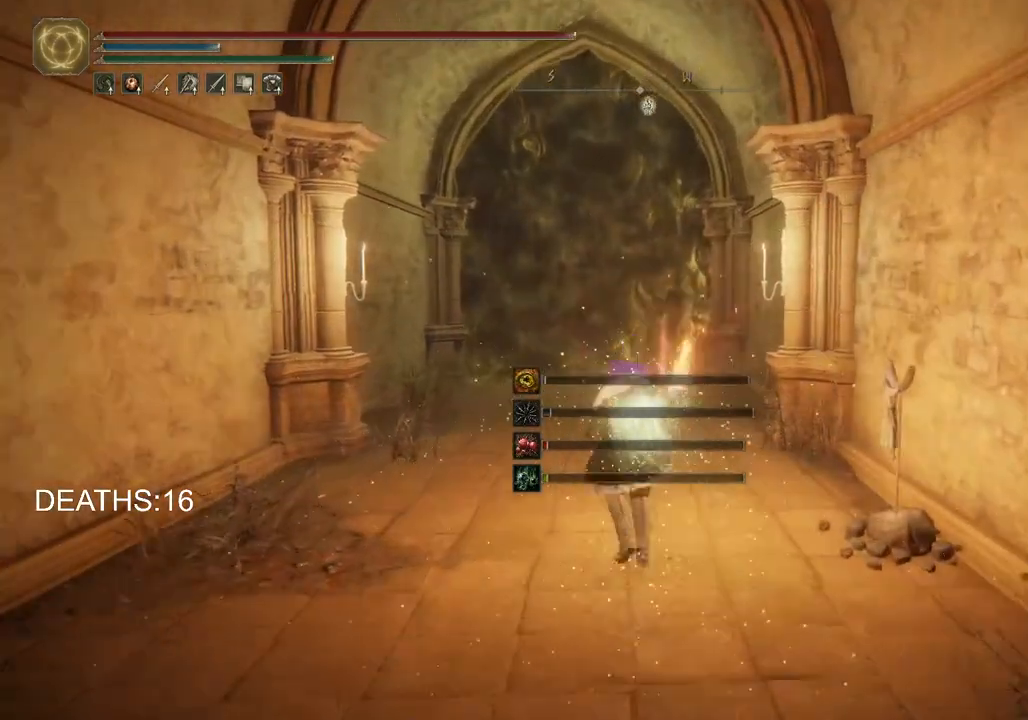
{"buttons": ["CIRCLE"], "left_stick": "up", "right_stick": "center", "events": [[17, "CROSS", "up"]]}
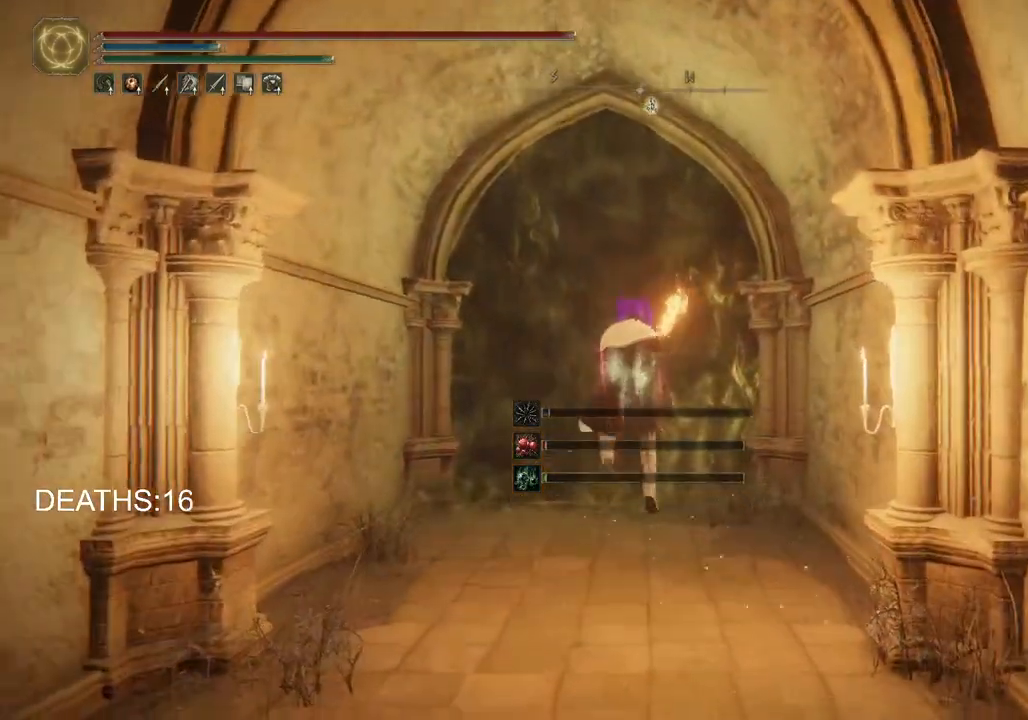
{"buttons": ["CIRCLE"], "left_stick": "up", "right_stick": "center", "events": []}
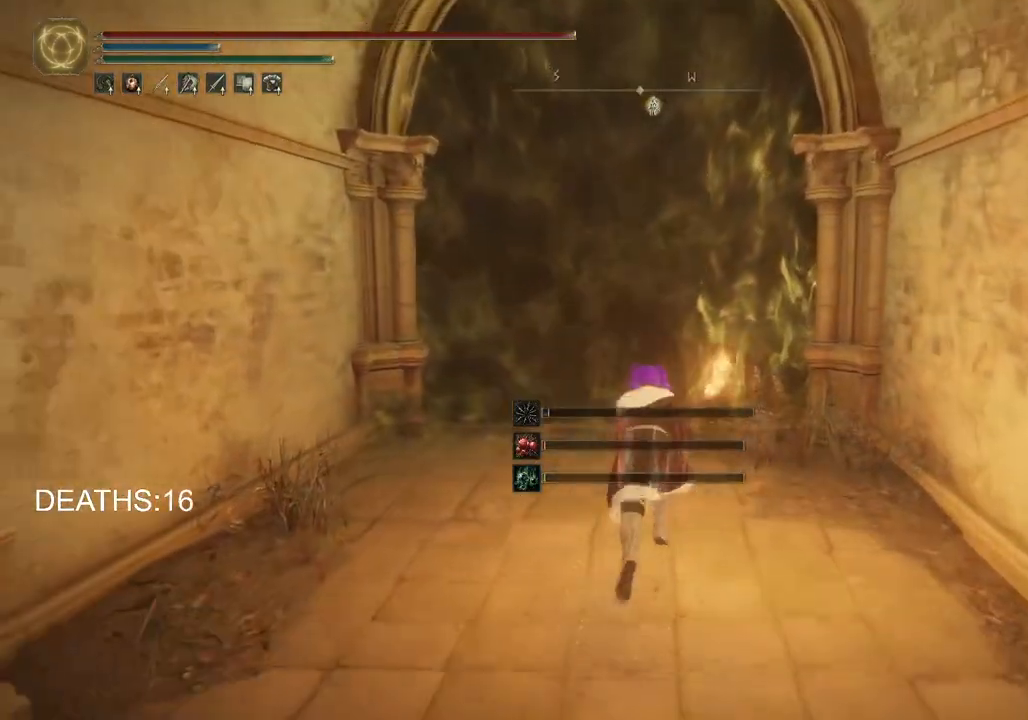
{"buttons": ["CIRCLE", "TRIANGLE"], "left_stick": "up", "right_stick": "center", "events": [[450, "TRIANGLE", "down"]]}
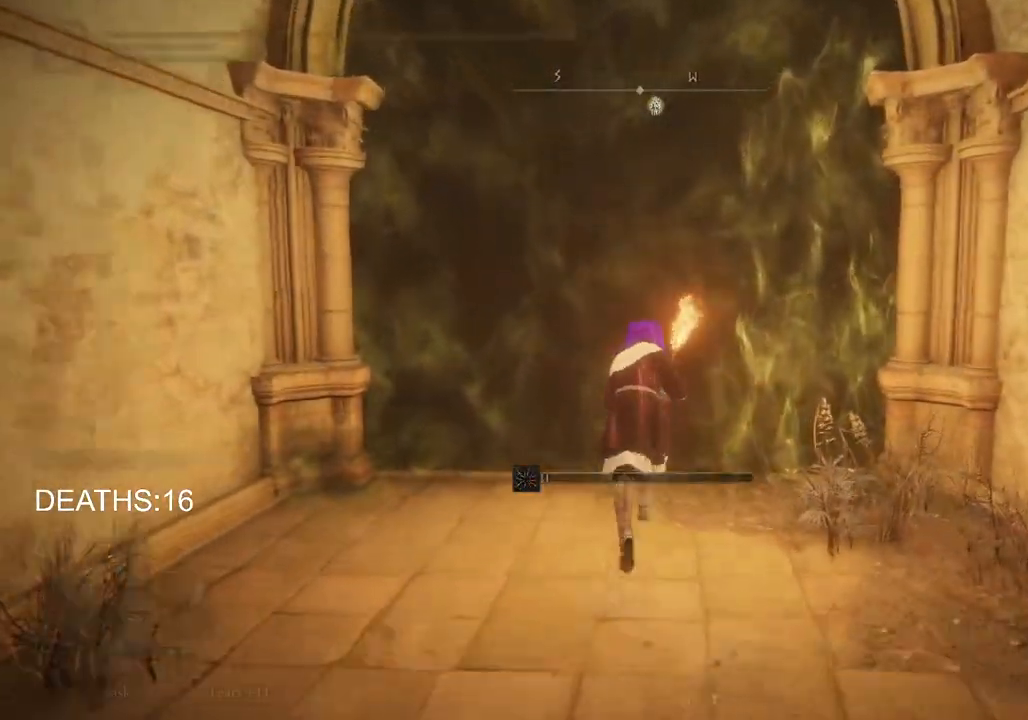
{"buttons": ["CIRCLE"], "left_stick": "up", "right_stick": "center", "events": [[50, "TRIANGLE", "up"], [150, "TRIANGLE", "down"], [217, "TRIANGLE", "up"], [317, "TRIANGLE", "down"], [417, "TRIANGLE", "up"]]}
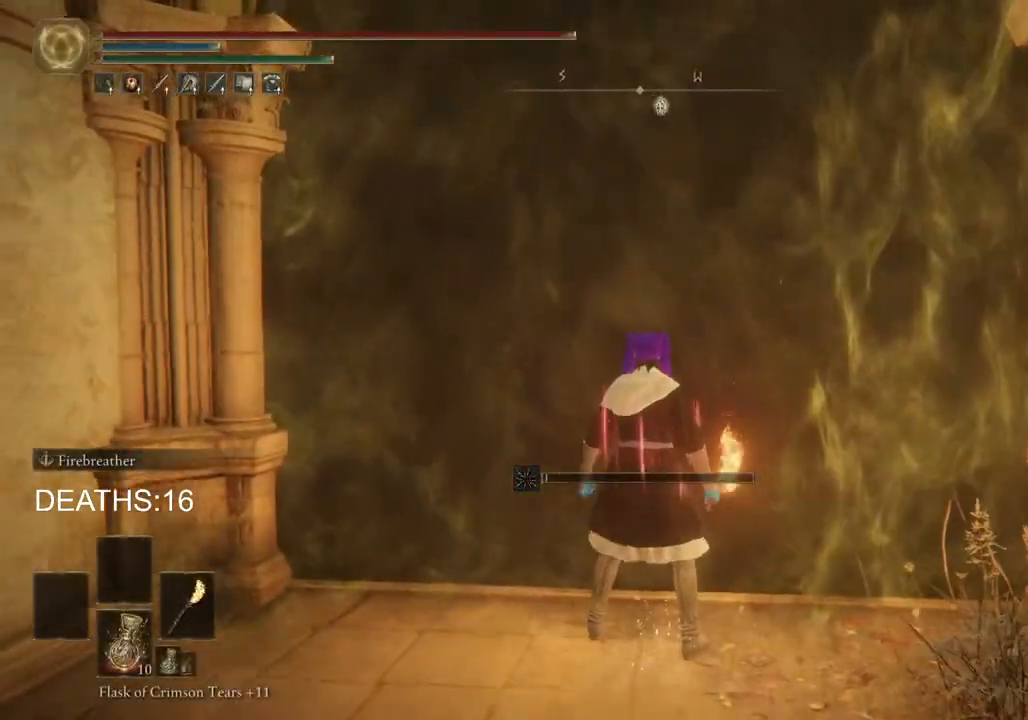
{"buttons": [], "left_stick": "center", "right_stick": "center", "events": [[67, "CIRCLE", "up"], [83, "left_stick", "center"]]}
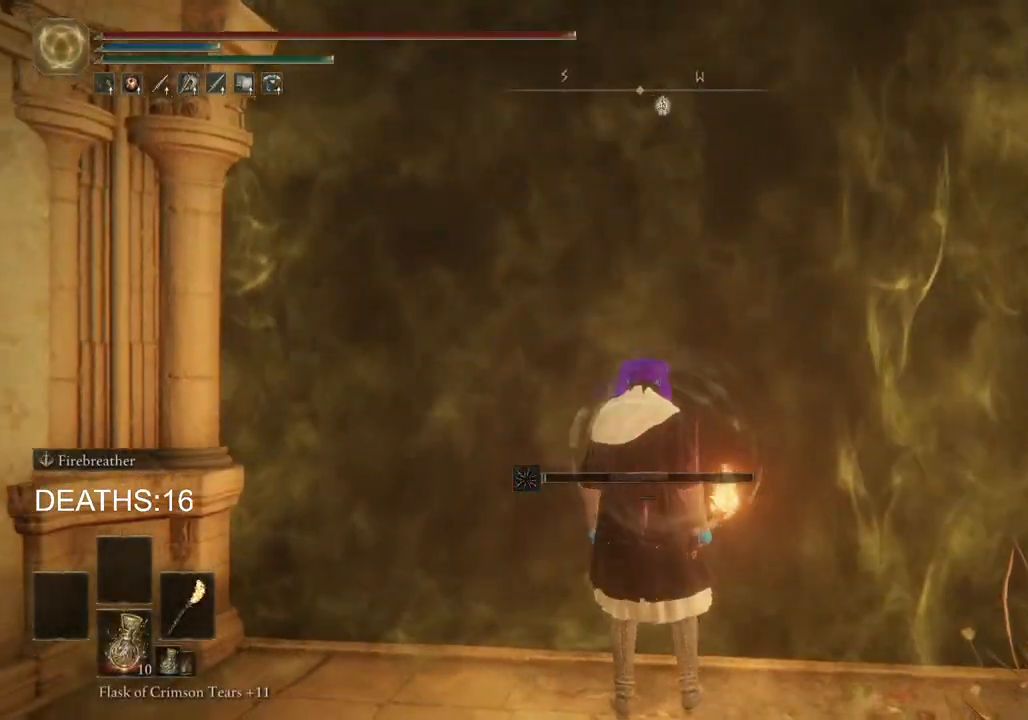
{"buttons": [], "left_stick": "center", "right_stick": "center", "events": []}
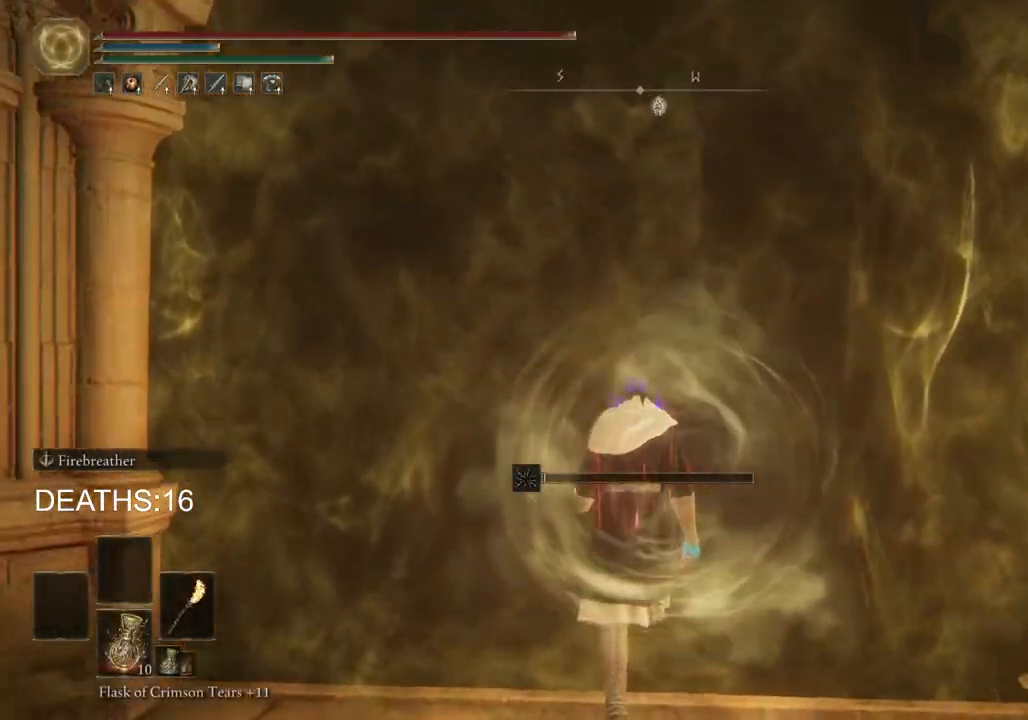
{"buttons": ["DPAD_DOWN"], "left_stick": "center", "right_stick": "center", "events": [[267, "DPAD_DOWN", "down"], [367, "DPAD_DOWN", "up"], [467, "DPAD_DOWN", "down"]]}